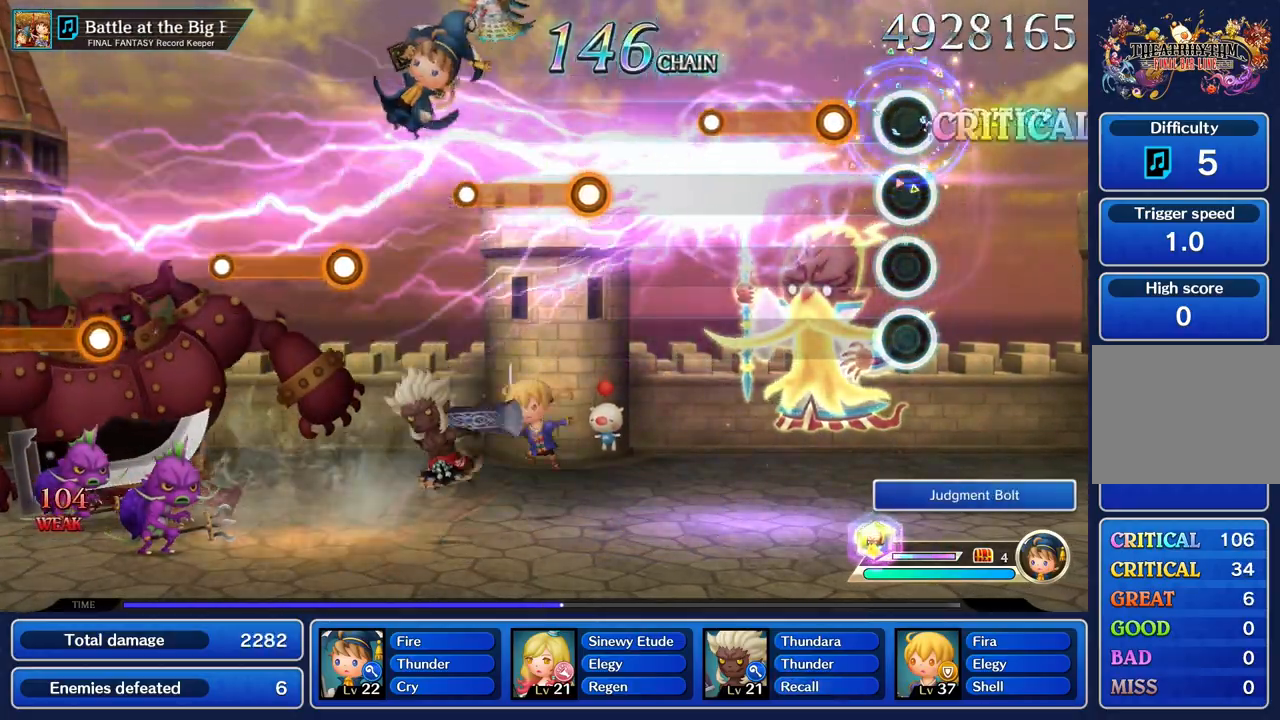
Gameplay with a controller (PlayStation layout); each line is a JSON object with the inputs held at the frame after it. "events" lists button and stick changes between this image and that frame as [ms after this image, input, new state], when the widget could be followed in between. Not read: CIRCLE CROSS L3 R3.
{"buttons": ["R1"], "left_stick": "center", "right_stick": "center", "events": [[17, "R1", "up"], [200, "R1", "down"]]}
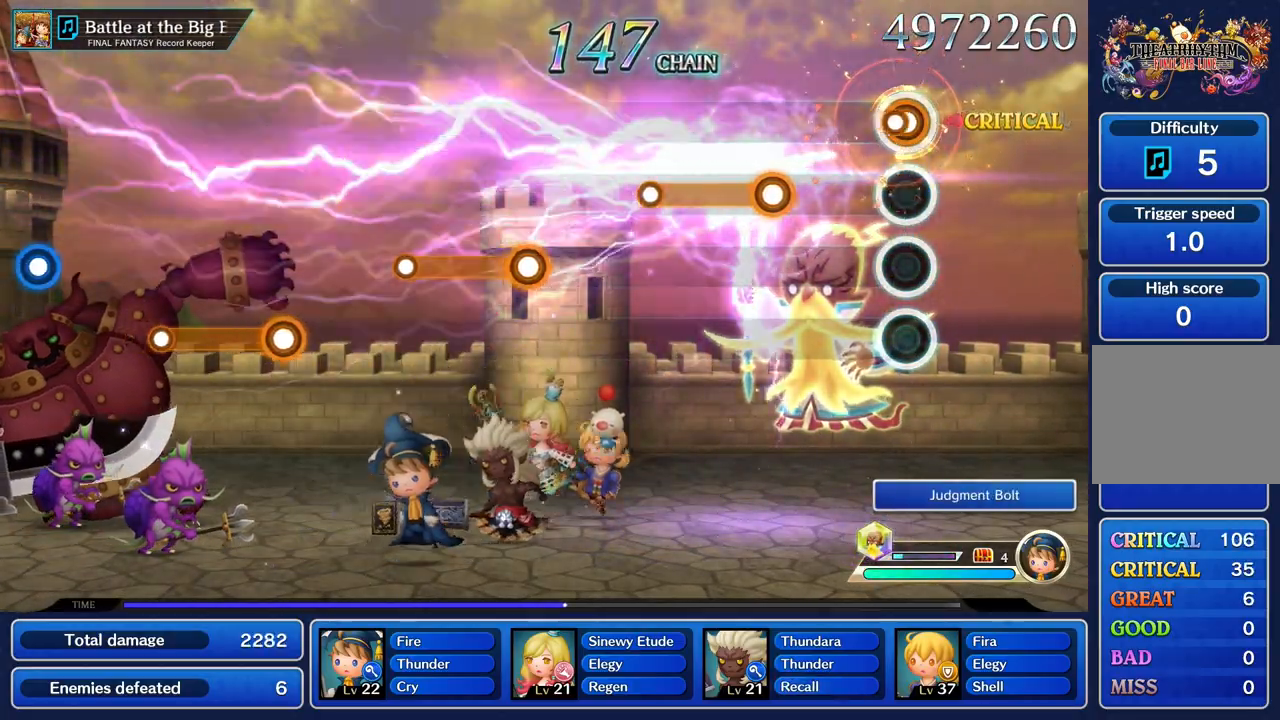
{"buttons": ["R1"], "left_stick": "center", "right_stick": "center", "events": [[50, "R1", "up"], [367, "R1", "down"]]}
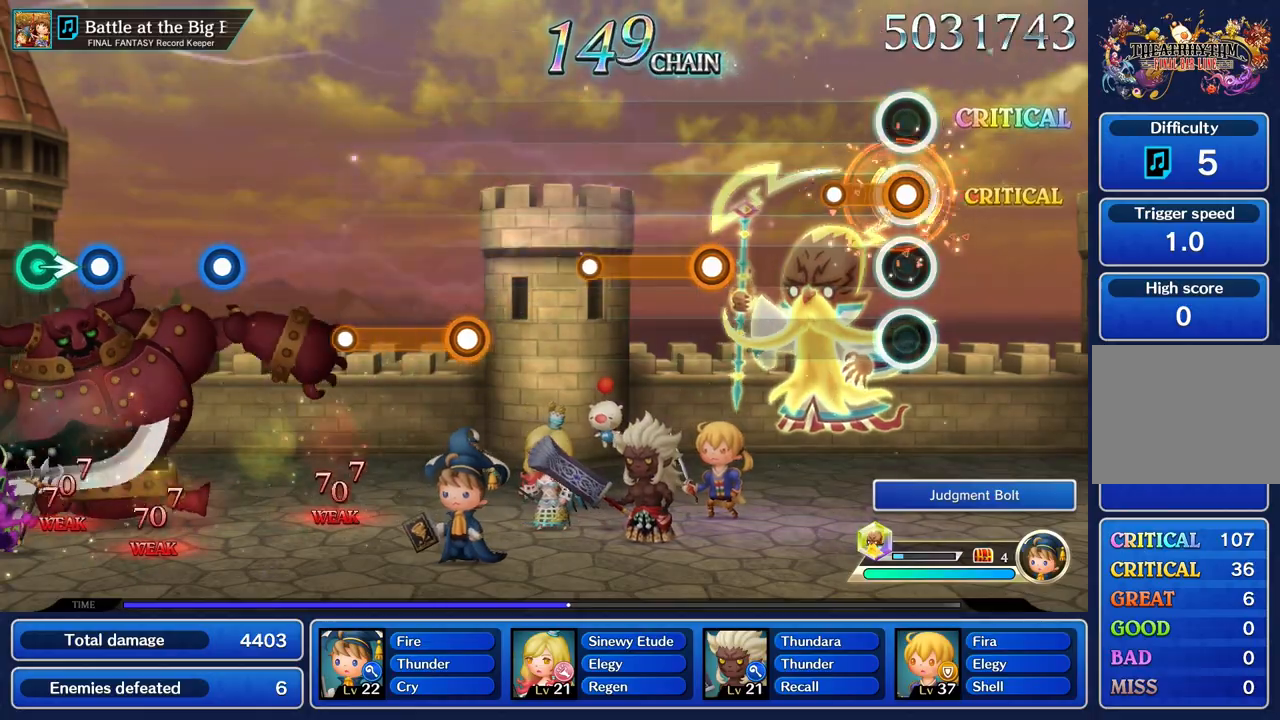
{"buttons": [], "left_stick": "center", "right_stick": "center", "events": [[250, "R1", "up"]]}
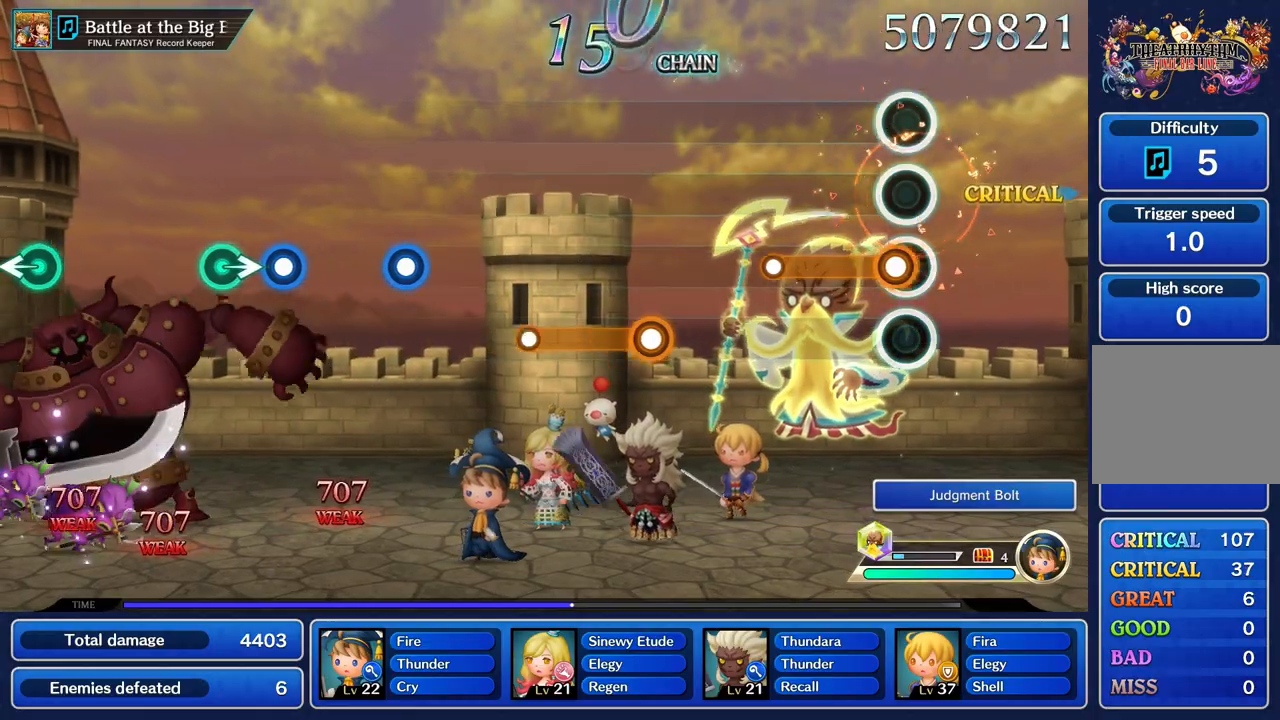
{"buttons": [], "left_stick": "center", "right_stick": "center", "events": [[50, "R1", "down"], [401, "R1", "up"]]}
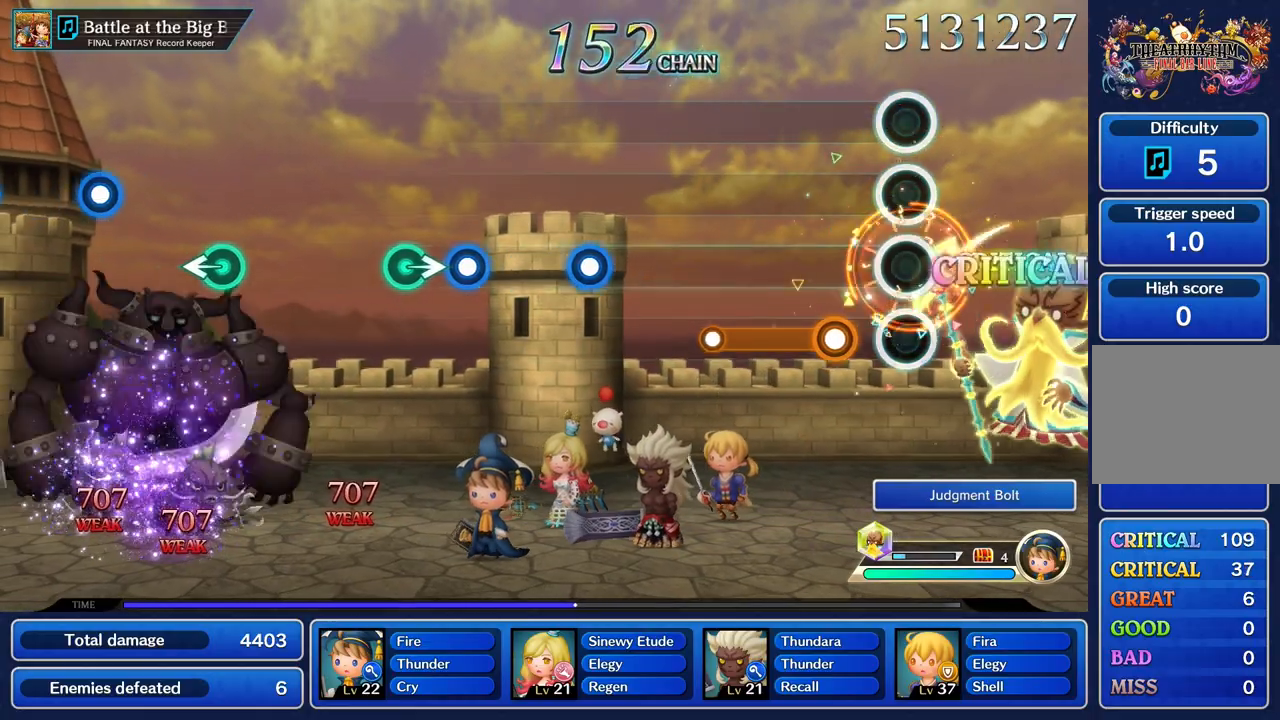
{"buttons": ["R1"], "left_stick": "center", "right_stick": "center", "events": [[233, "R1", "down"]]}
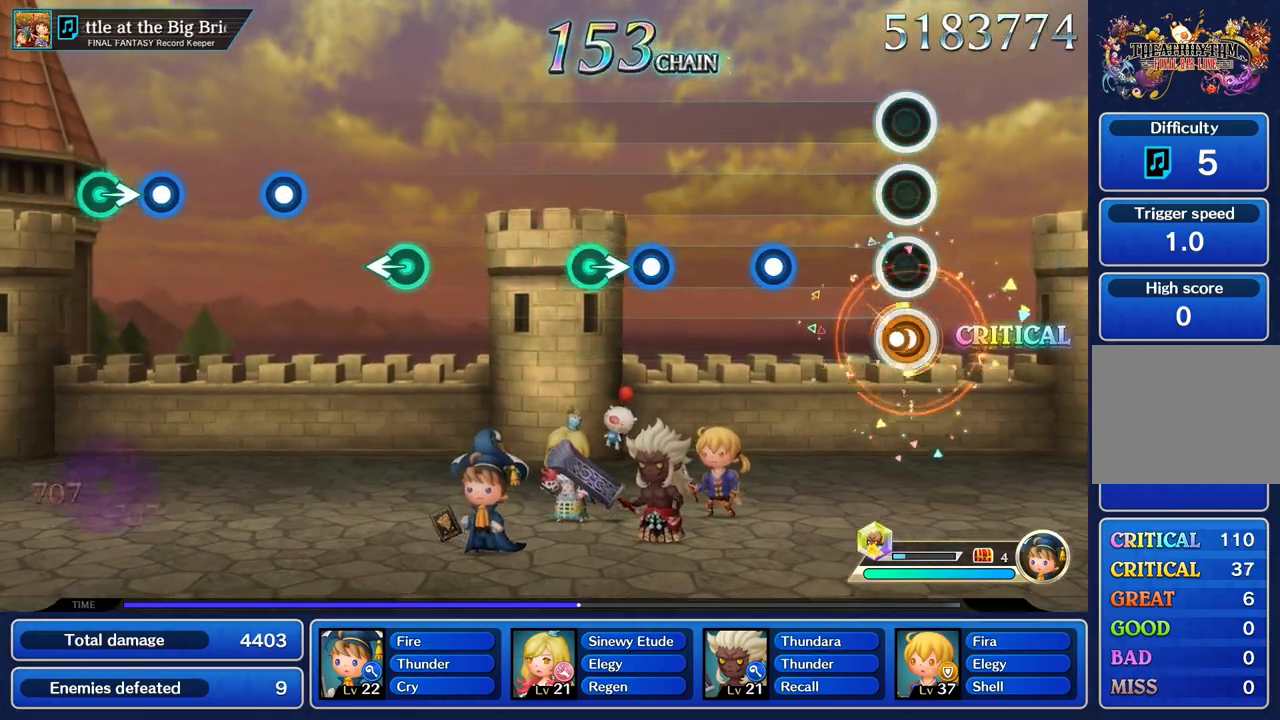
{"buttons": ["R1"], "left_stick": "center", "right_stick": "center", "events": [[67, "R1", "up"], [401, "R1", "down"]]}
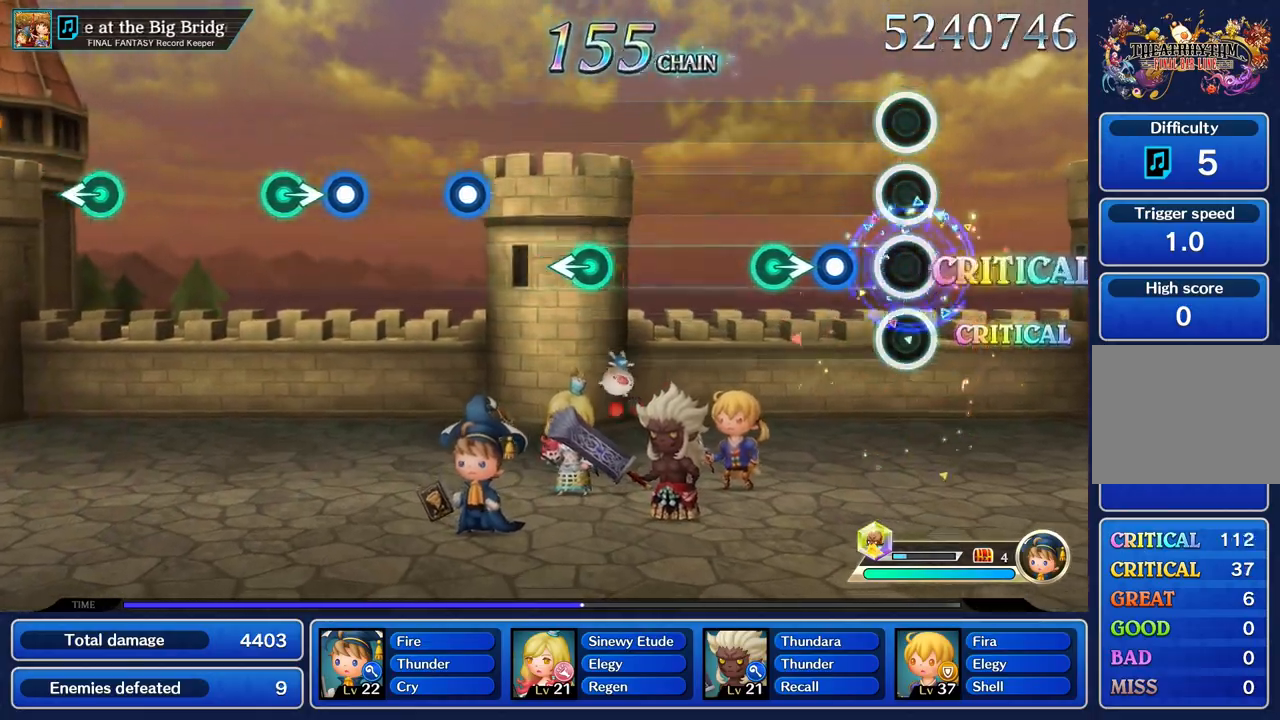
{"buttons": [], "left_stick": "right", "right_stick": "center", "events": [[17, "R1", "up"], [233, "R1", "down"], [334, "R1", "up"], [384, "left_stick", "right"]]}
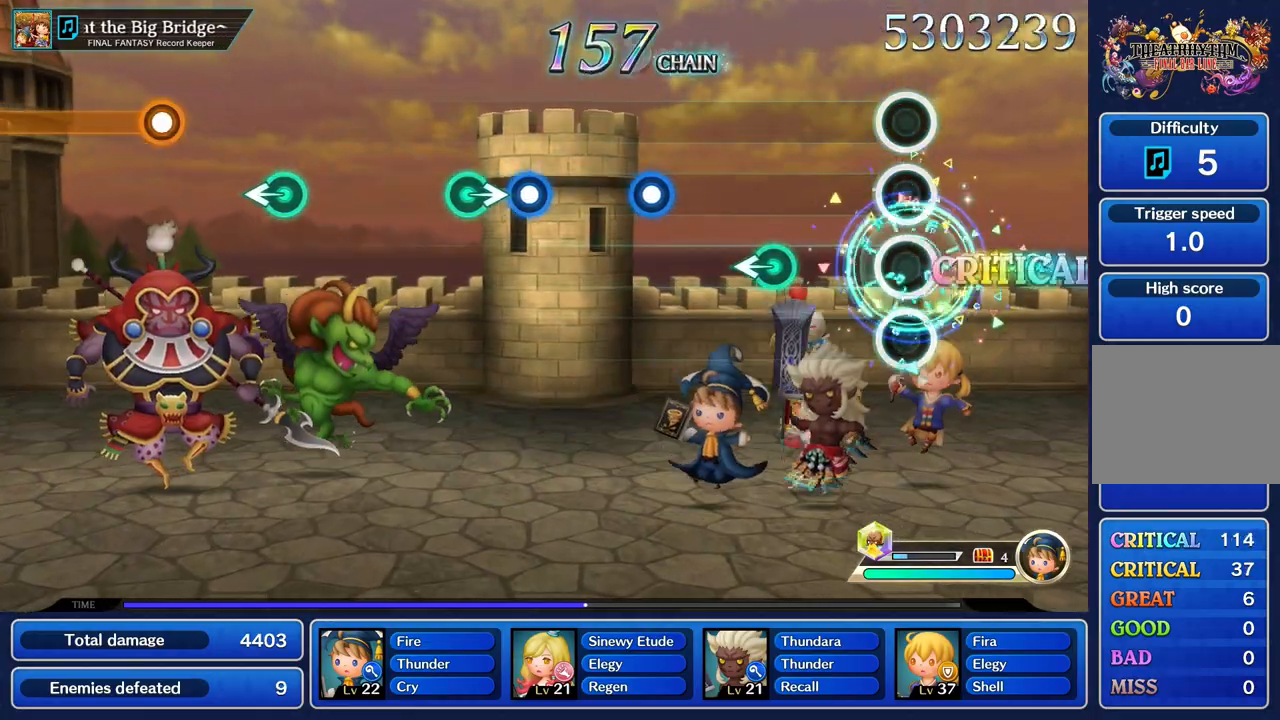
{"buttons": [], "left_stick": "center", "right_stick": "center", "events": [[34, "left_stick", "center"], [401, "left_stick", "left"], [501, "left_stick", "center"]]}
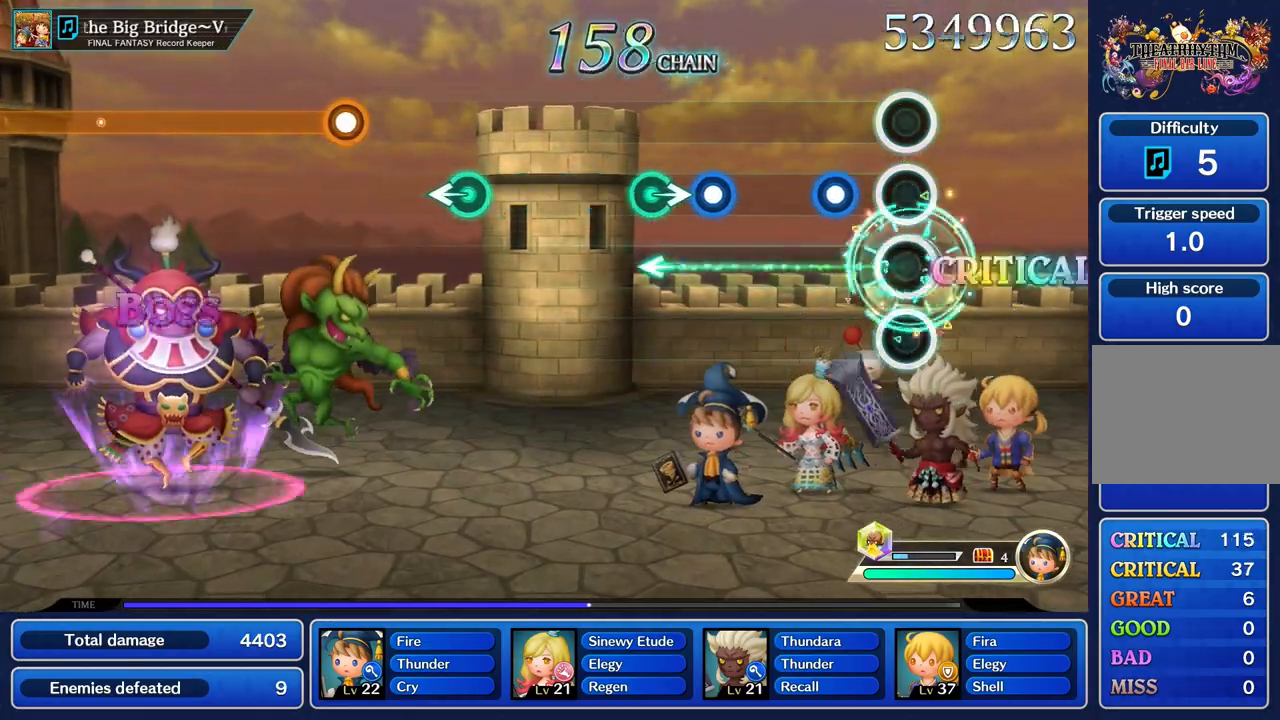
{"buttons": [], "left_stick": "center", "right_stick": "center", "events": [[250, "R1", "down"], [367, "R1", "up"]]}
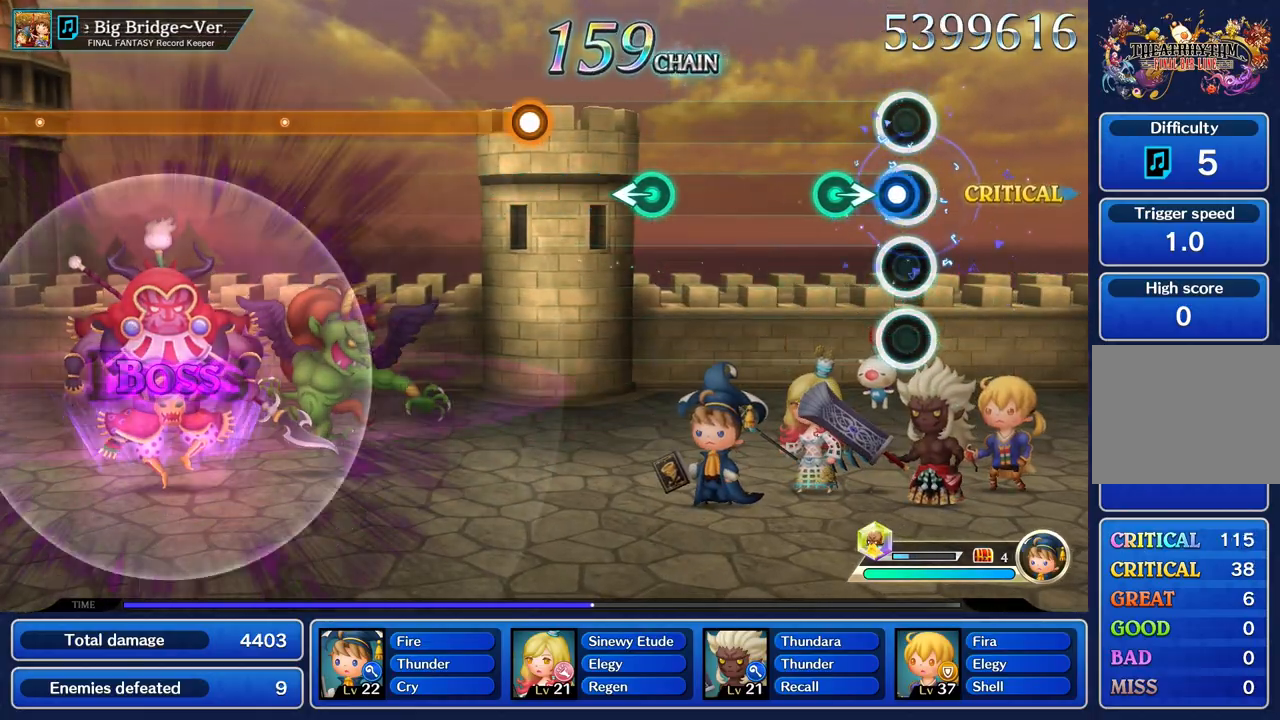
{"buttons": [], "left_stick": "center", "right_stick": "center", "events": [[84, "R1", "down"], [184, "R1", "up"], [251, "left_stick", "right"], [401, "left_stick", "center"]]}
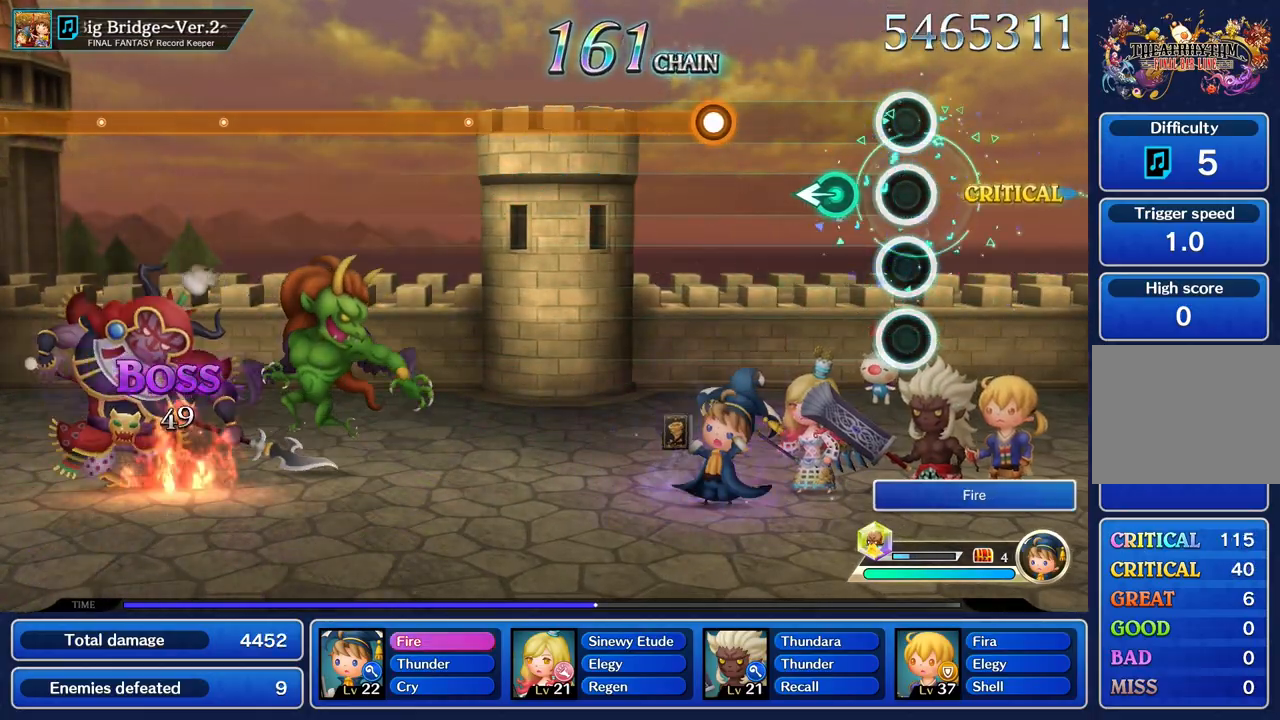
{"buttons": [], "left_stick": "center", "right_stick": "center", "events": [[200, "left_stick", "left"], [350, "left_stick", "center"]]}
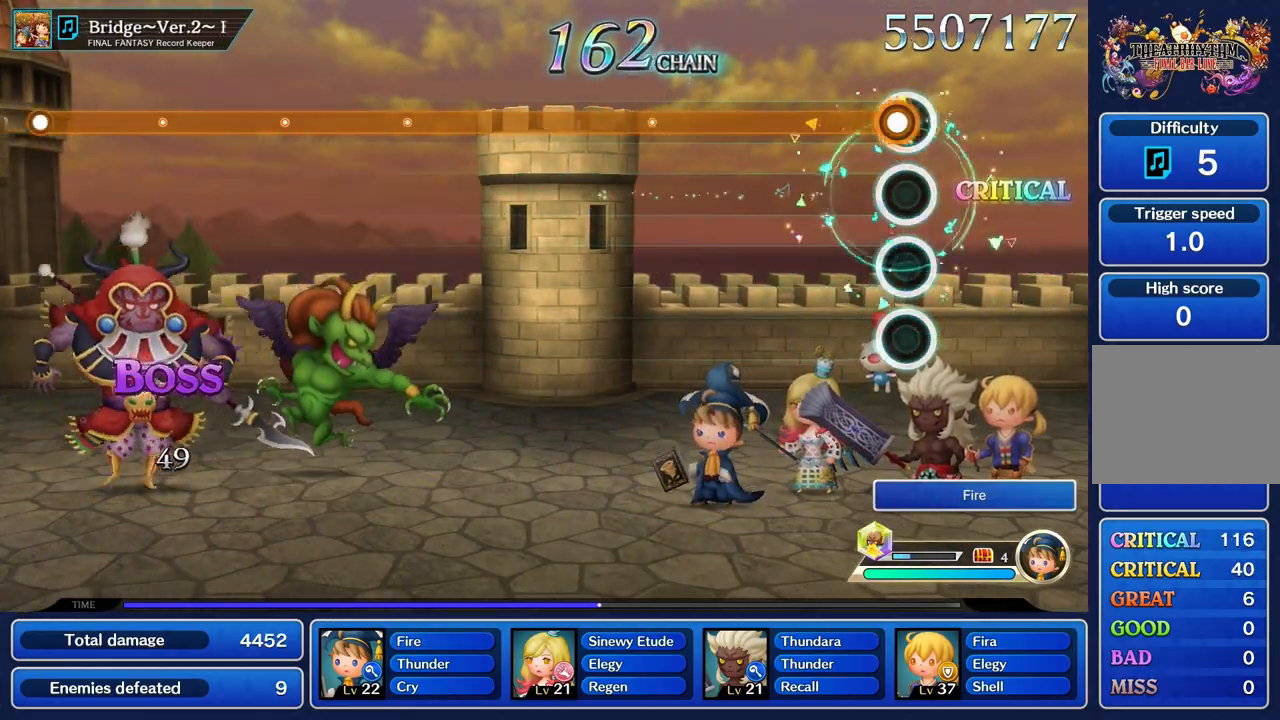
{"buttons": ["R1"], "left_stick": "center", "right_stick": "center", "events": [[67, "R1", "down"]]}
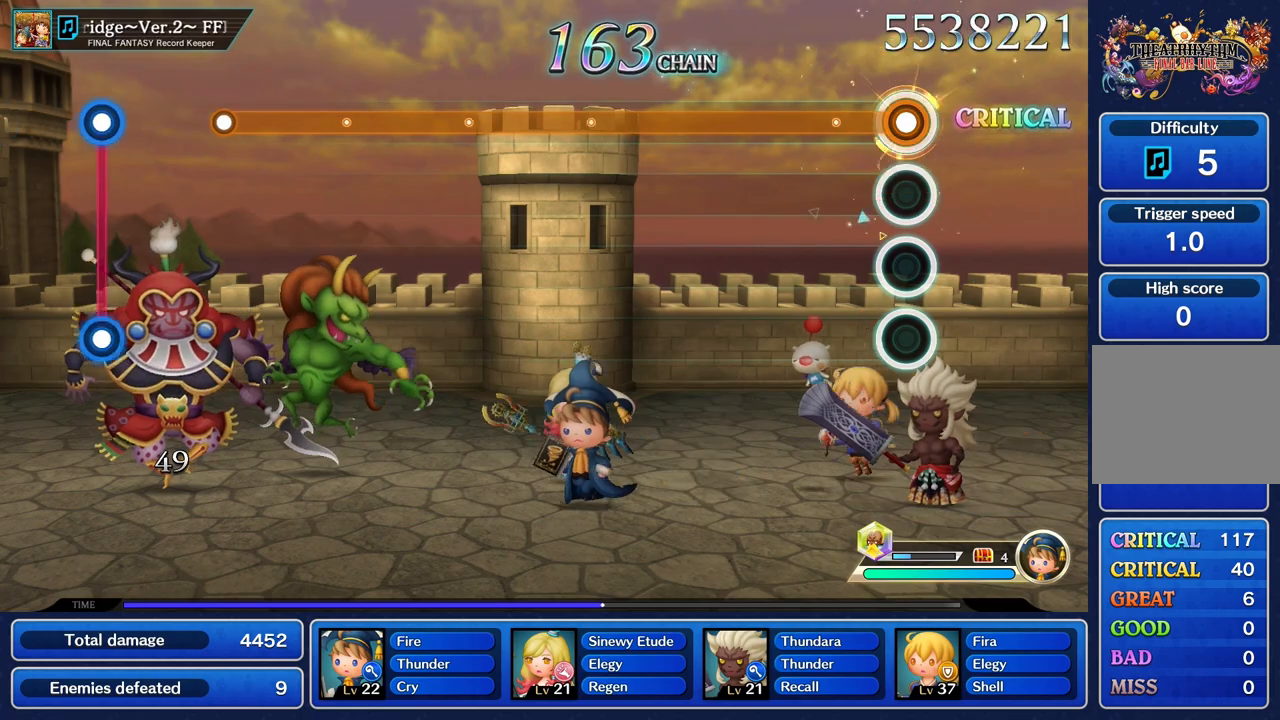
{"buttons": ["R1"], "left_stick": "center", "right_stick": "center", "events": []}
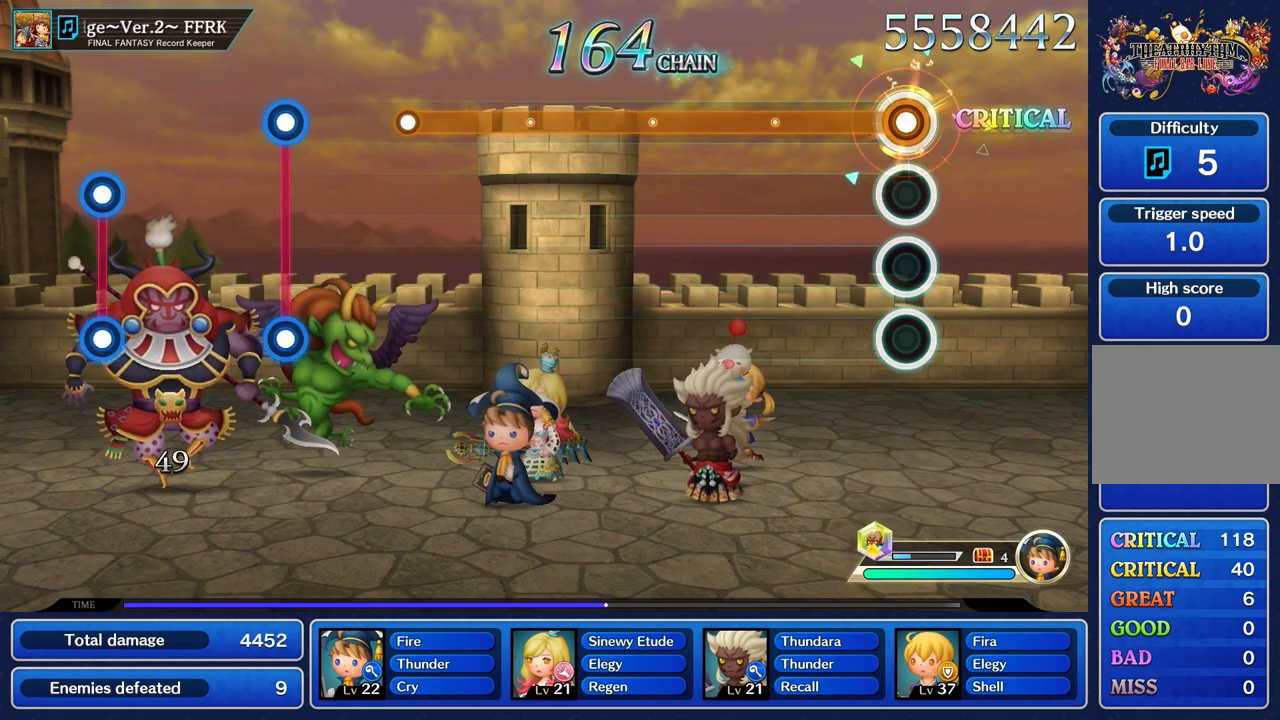
{"buttons": ["R1"], "left_stick": "center", "right_stick": "center", "events": []}
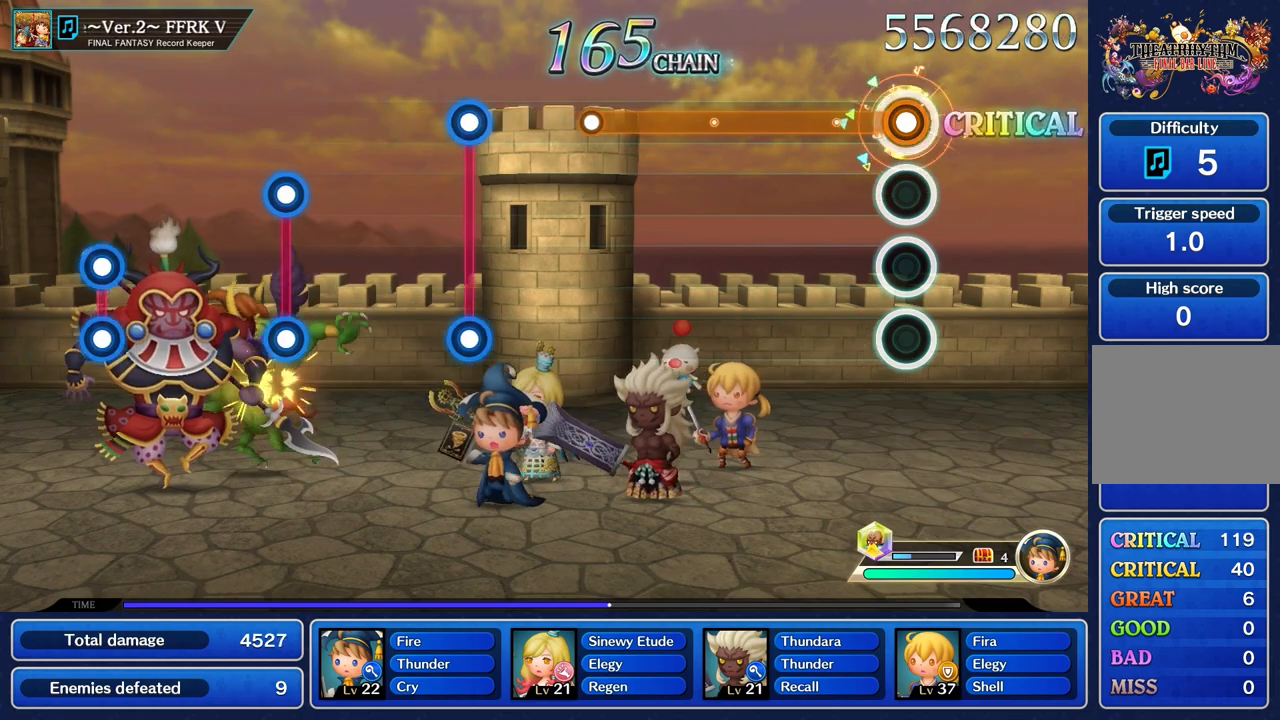
{"buttons": ["R1"], "left_stick": "center", "right_stick": "center", "events": []}
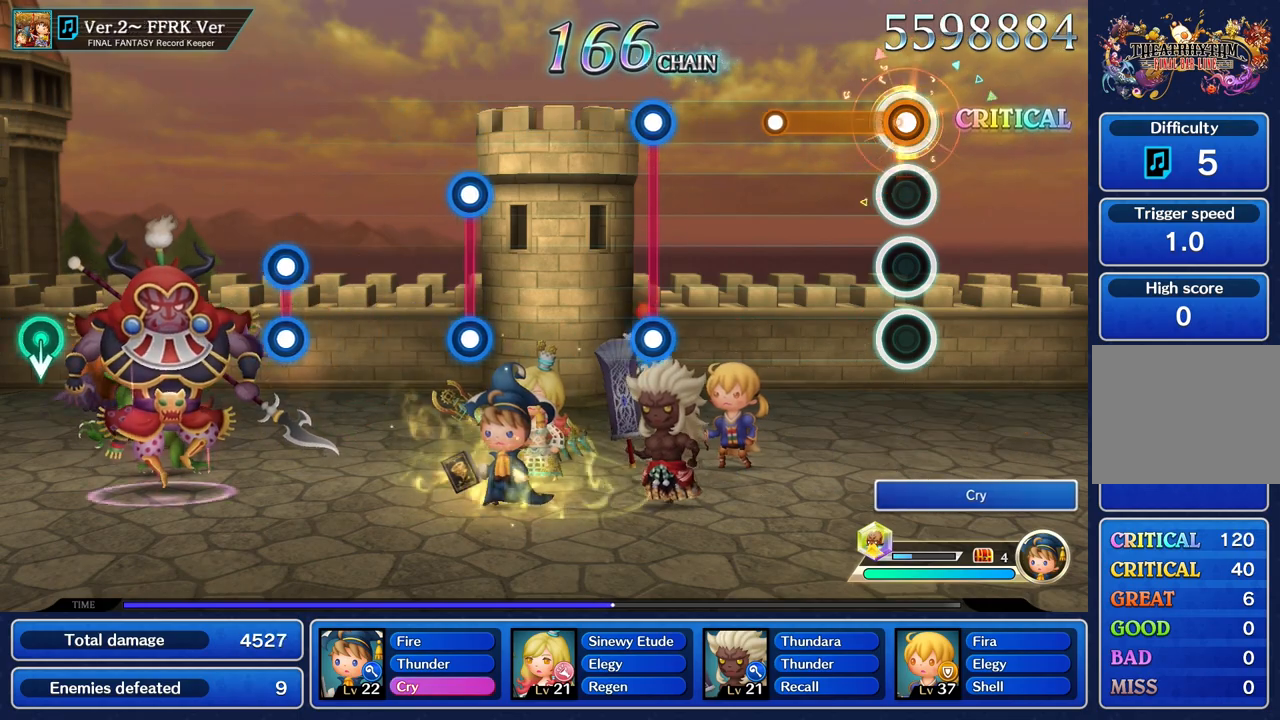
{"buttons": [], "left_stick": "center", "right_stick": "center", "events": [[401, "R1", "up"]]}
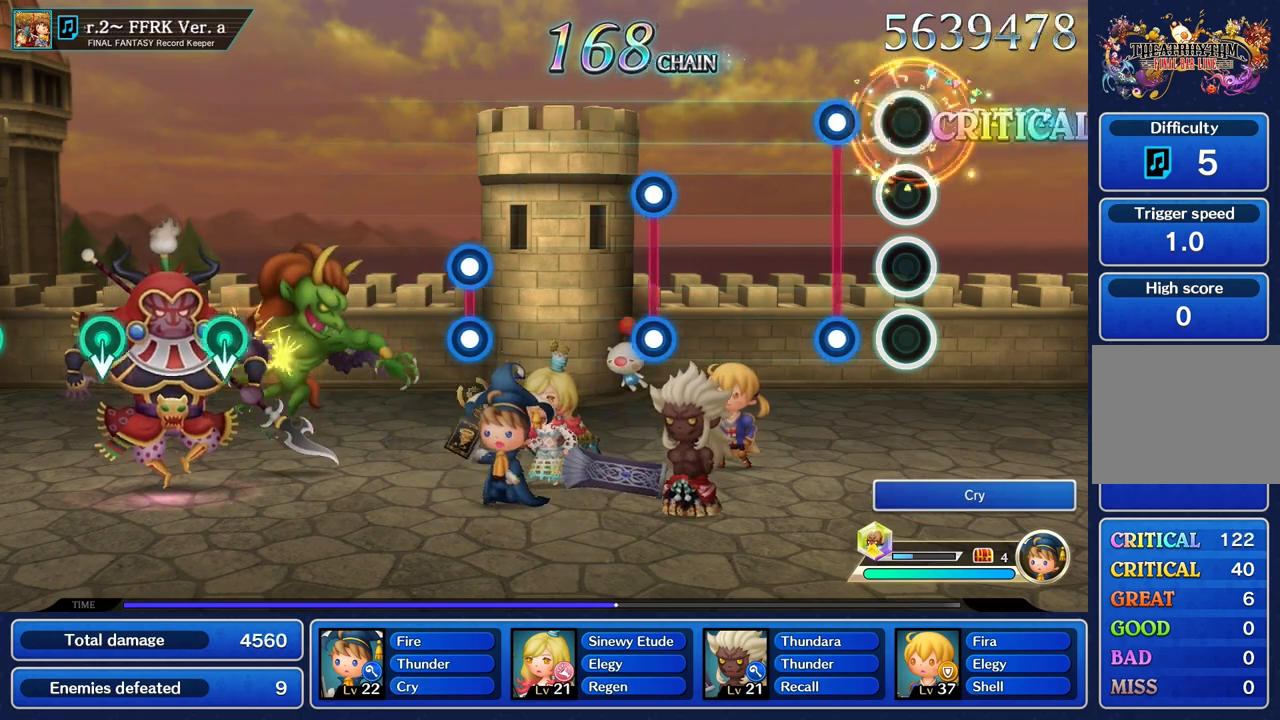
{"buttons": [], "left_stick": "center", "right_stick": "center", "events": [[217, "R1", "down"], [233, "L1", "down"], [350, "L1", "up"], [350, "R1", "up"]]}
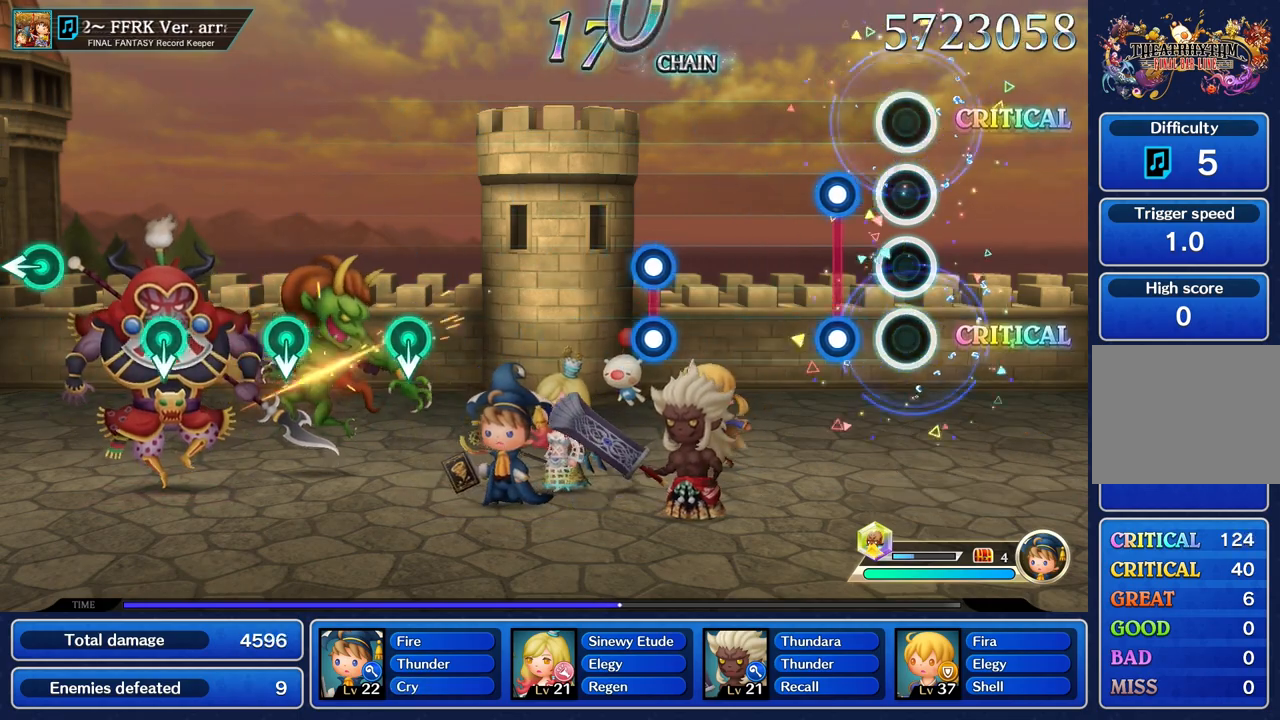
{"buttons": [], "left_stick": "center", "right_stick": "center", "events": [[167, "L1", "down"], [167, "R1", "down"], [267, "L1", "up"], [267, "R1", "up"]]}
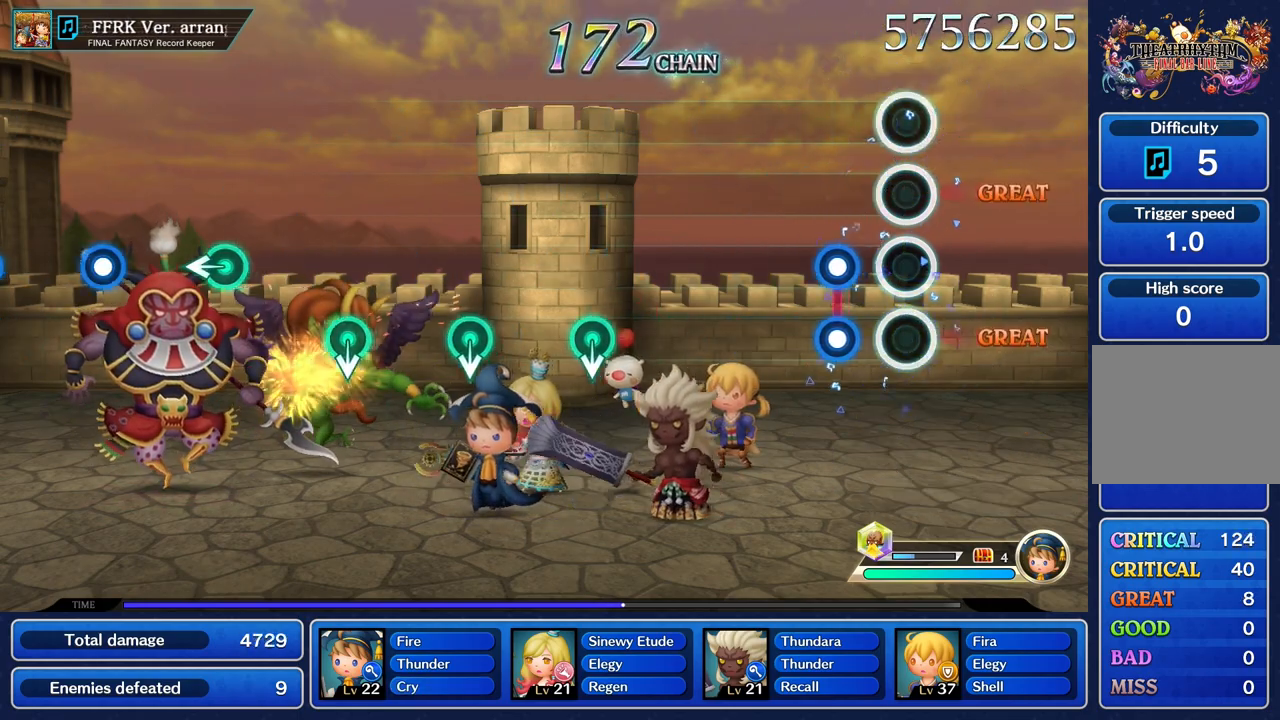
{"buttons": [], "left_stick": "center", "right_stick": "center", "events": [[183, "R1", "down"], [200, "L1", "down"], [300, "R1", "up"], [317, "L1", "up"]]}